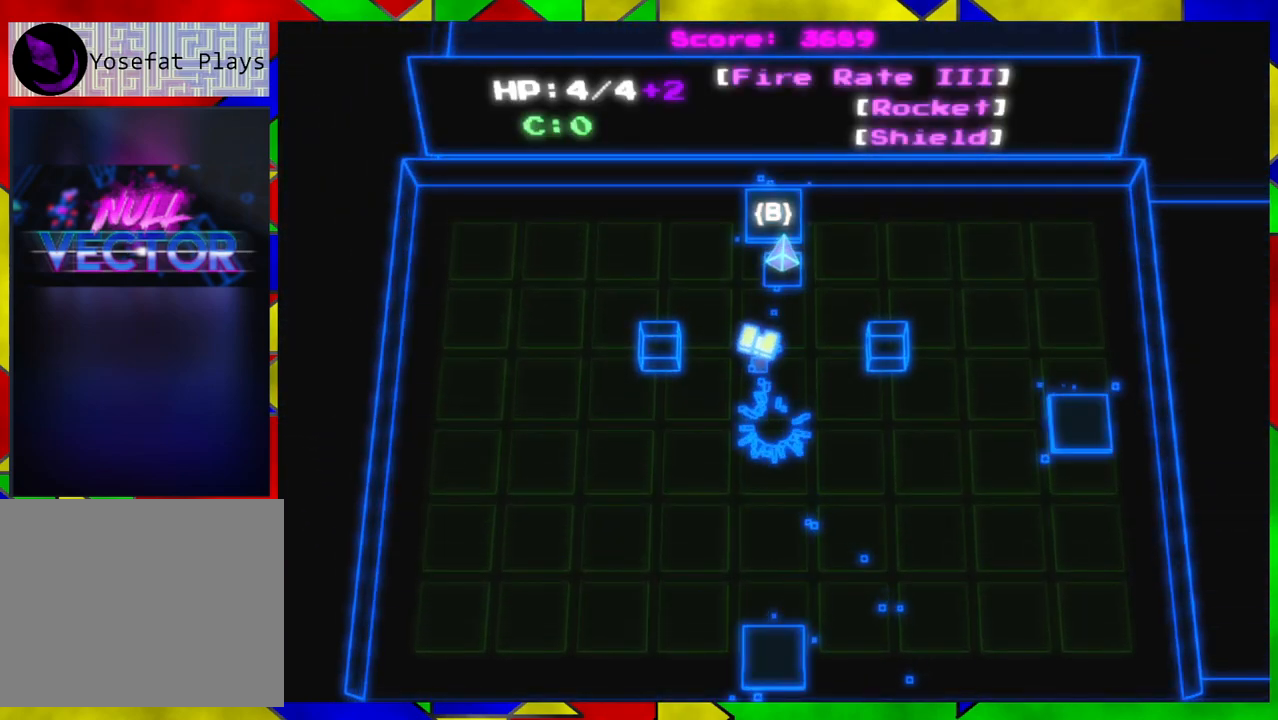
Gameplay with a controller (Nintendo layout); each line is a JSON object with the inputs held at the frame after it. "events" lists button and stick changes between this image and that frame as [ms after this image, input, new state], when the widget could be followed in between. Not read: L1 L2 L3 R1 R2 R3.
{"buttons": [], "left_stick": "center", "right_stick": "center", "events": [[217, "B", "down"], [283, "left_stick", "center"], [367, "B", "up"]]}
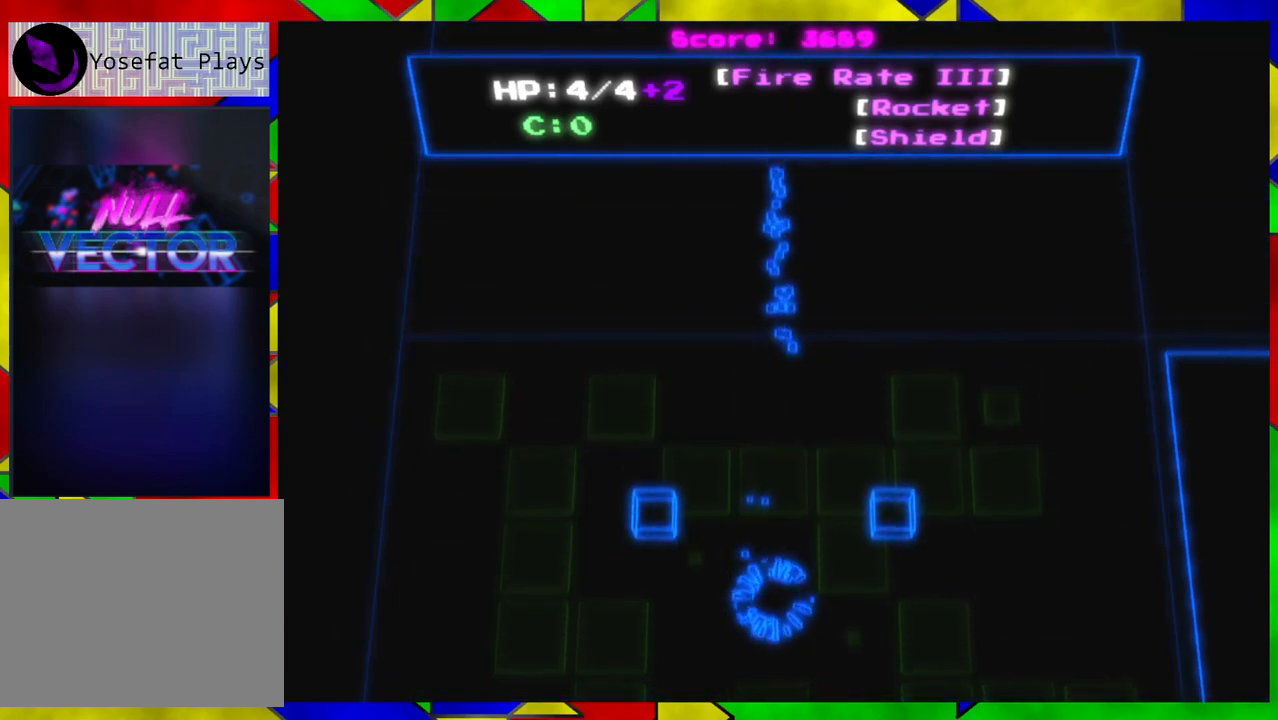
{"buttons": [], "left_stick": "center", "right_stick": "center", "events": []}
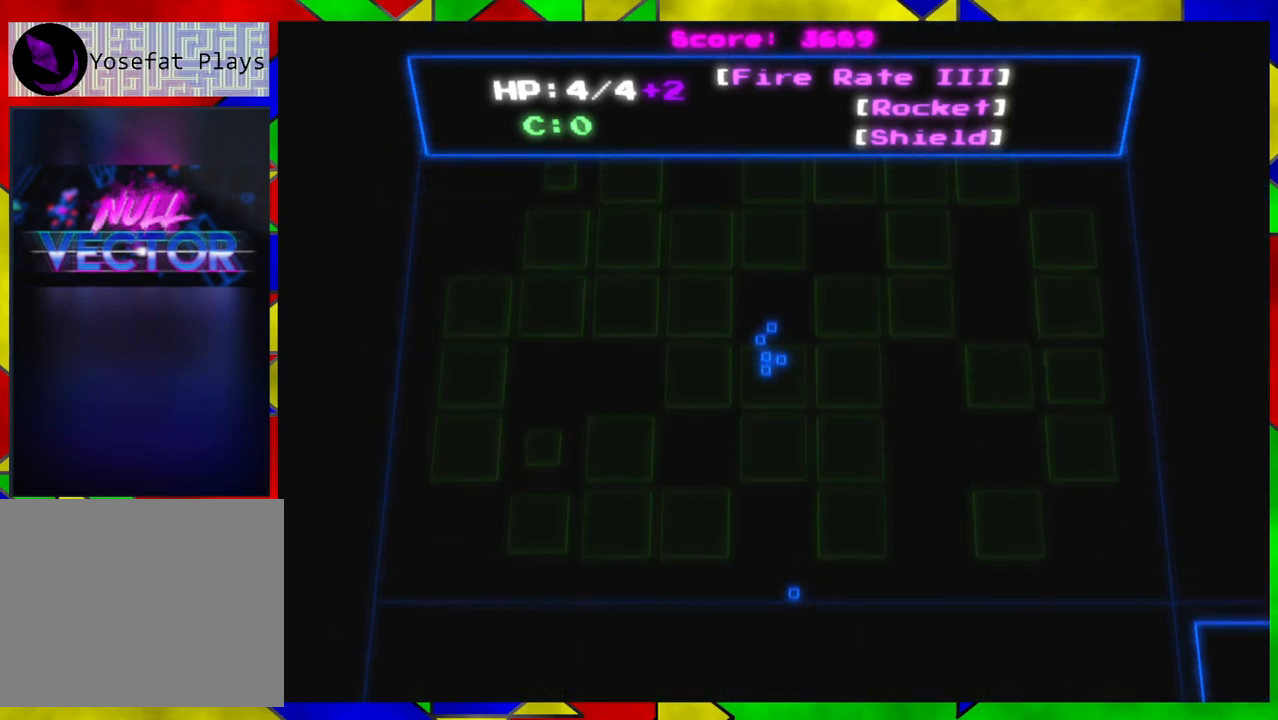
{"buttons": [], "left_stick": "down", "right_stick": "center", "events": [[267, "left_stick", "down"]]}
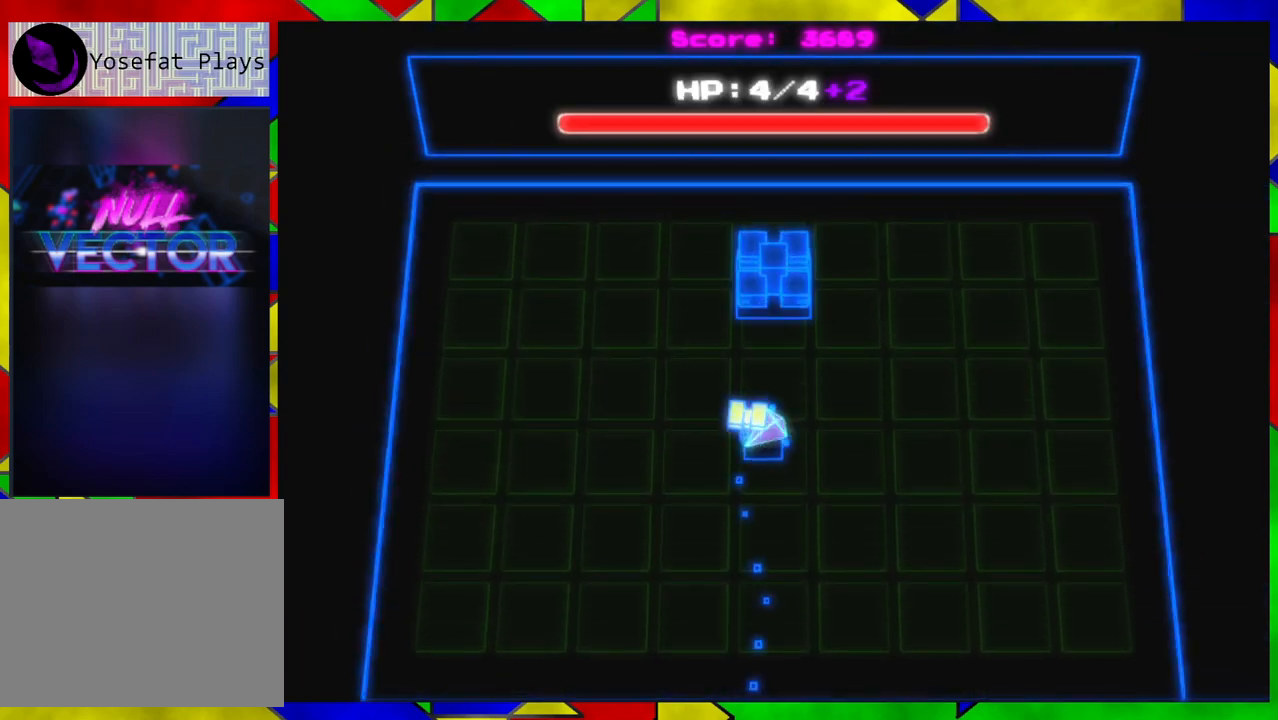
{"buttons": [], "left_stick": "left", "right_stick": "center", "events": [[450, "left_stick", "left"]]}
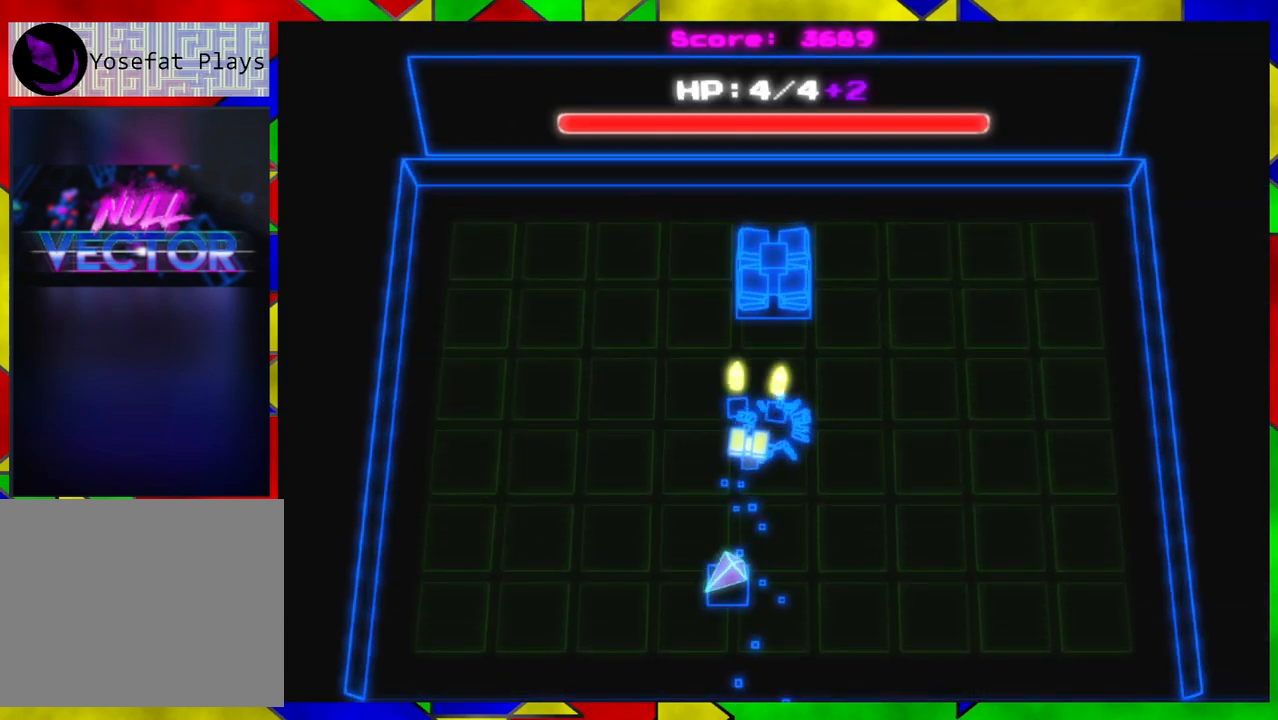
{"buttons": [], "left_stick": "center", "right_stick": "up", "events": [[67, "right_stick", "right"], [217, "right_stick", "up-right"], [317, "left_stick", "center"], [400, "right_stick", "up"]]}
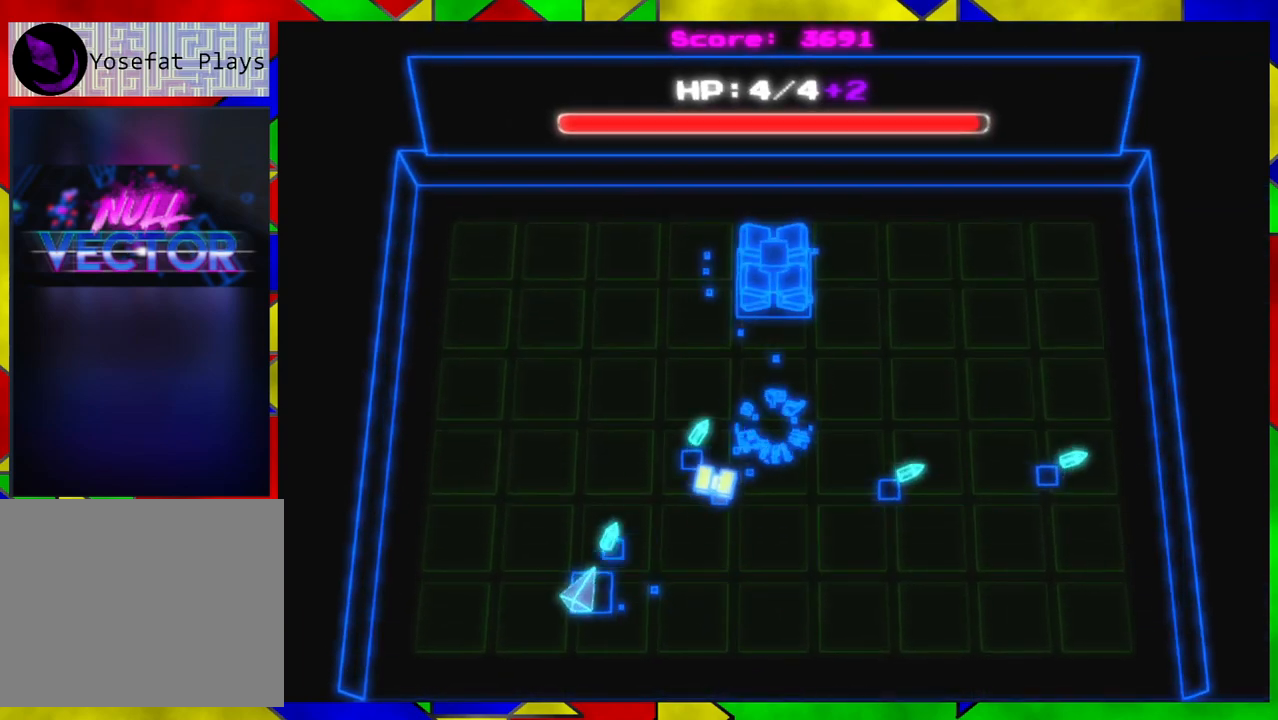
{"buttons": [], "left_stick": "center", "right_stick": "up", "events": []}
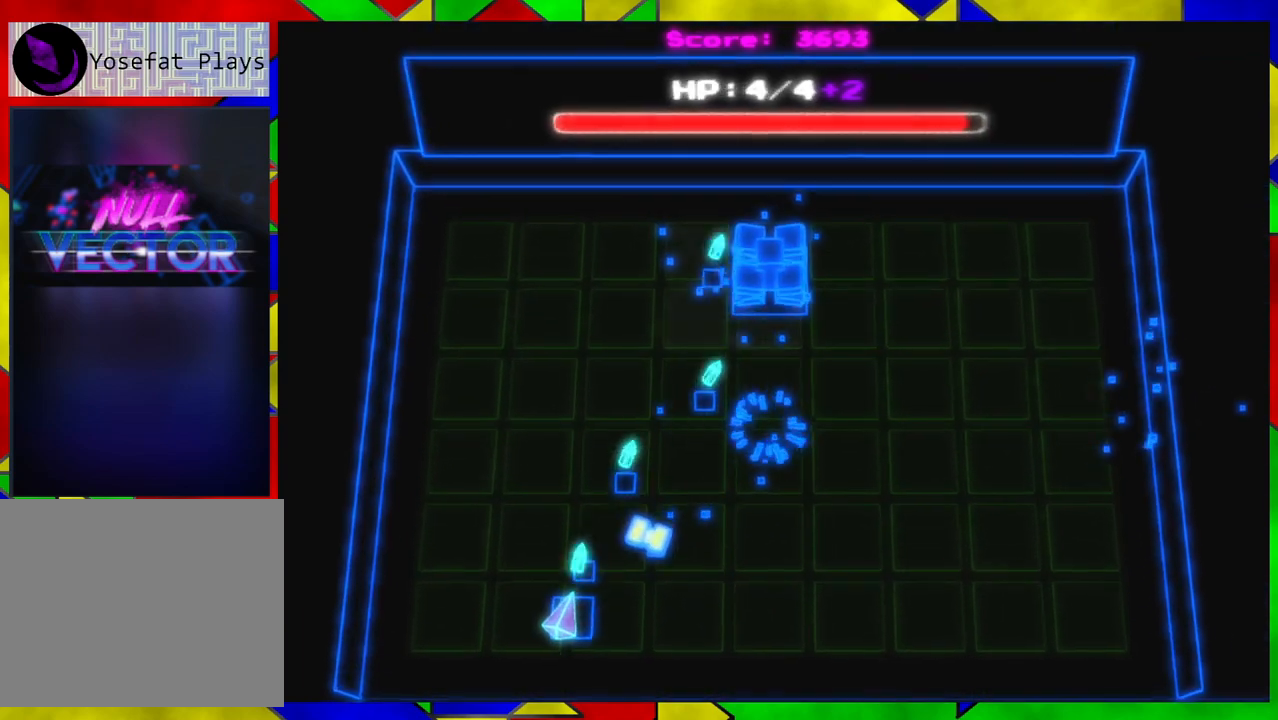
{"buttons": [], "left_stick": "center", "right_stick": "up", "events": []}
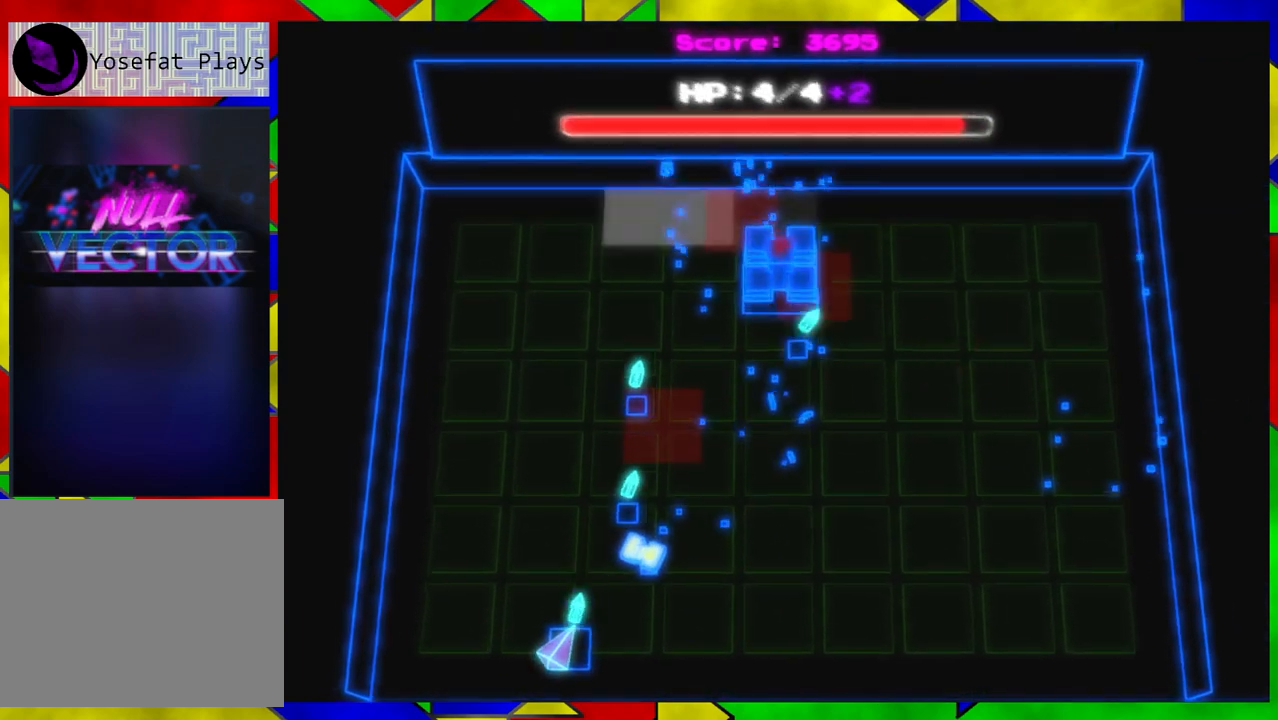
{"buttons": [], "left_stick": "right", "right_stick": "up-right", "events": [[317, "right_stick", "up-right"], [417, "left_stick", "right"]]}
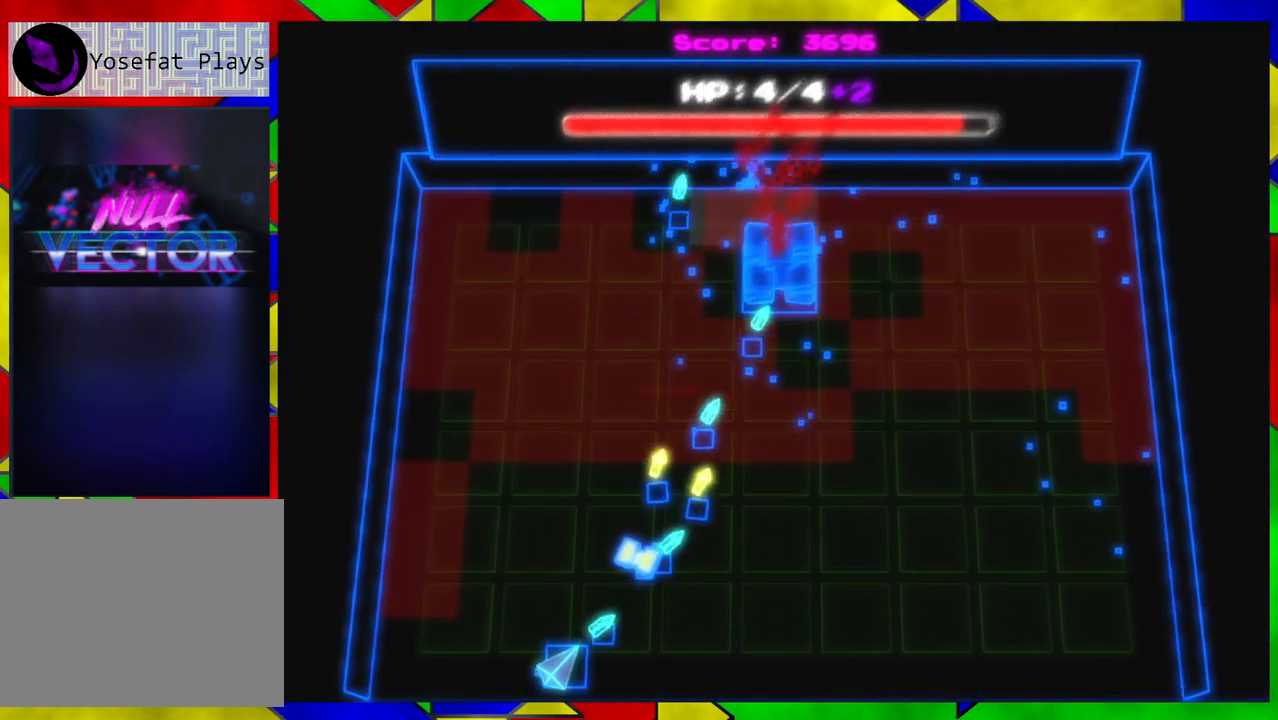
{"buttons": [], "left_stick": "right", "right_stick": "up", "events": [[283, "right_stick", "up"]]}
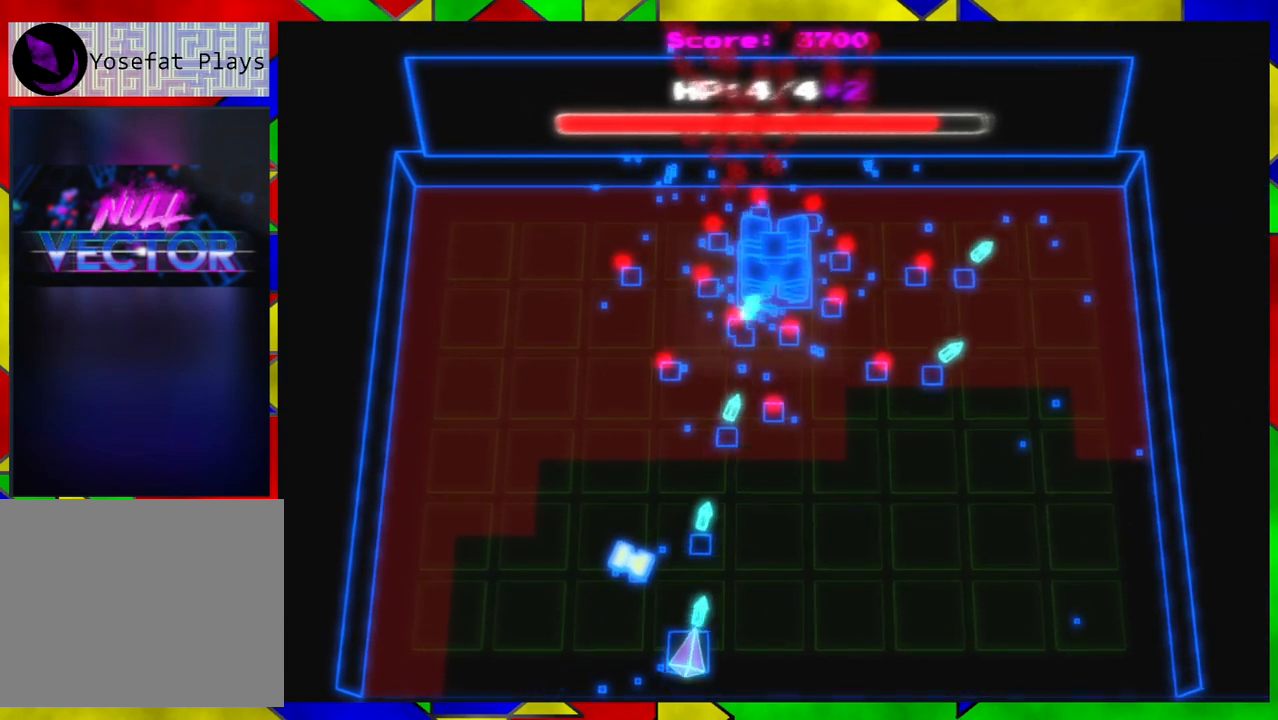
{"buttons": [], "left_stick": "down-right", "right_stick": "up", "events": [[83, "left_stick", "center"], [467, "left_stick", "down-right"]]}
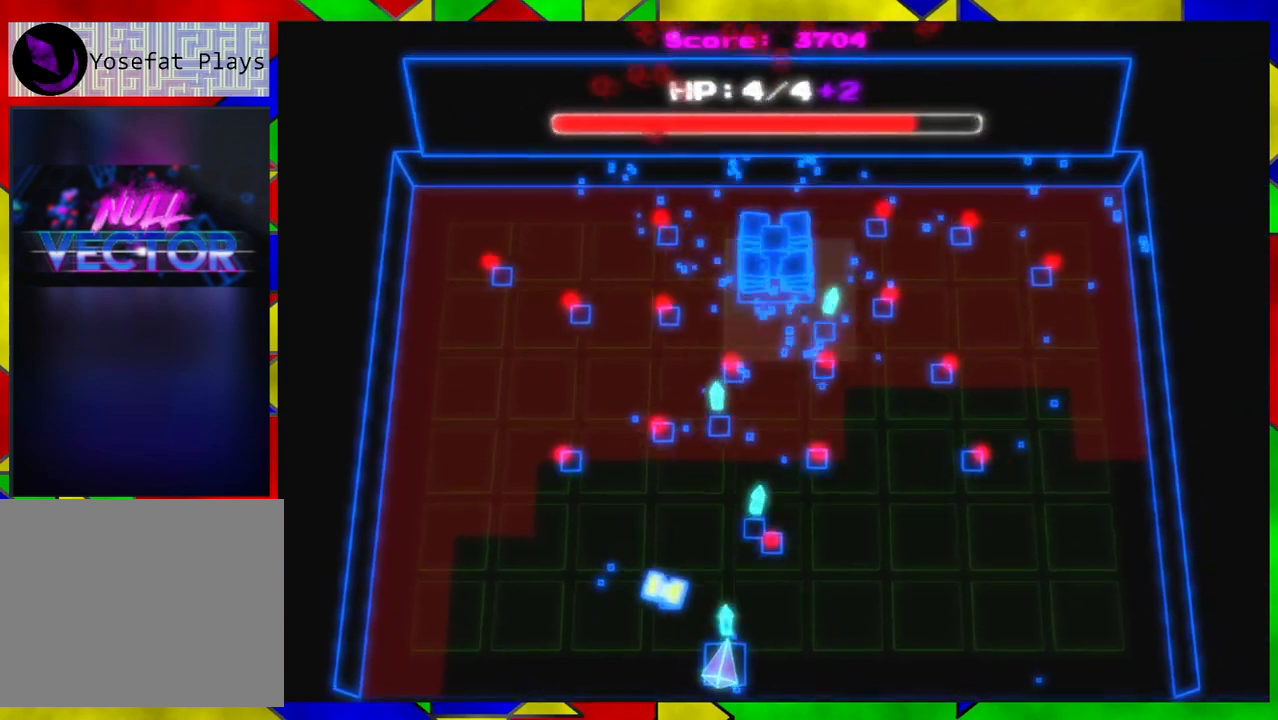
{"buttons": [], "left_stick": "center", "right_stick": "up", "events": [[417, "left_stick", "center"]]}
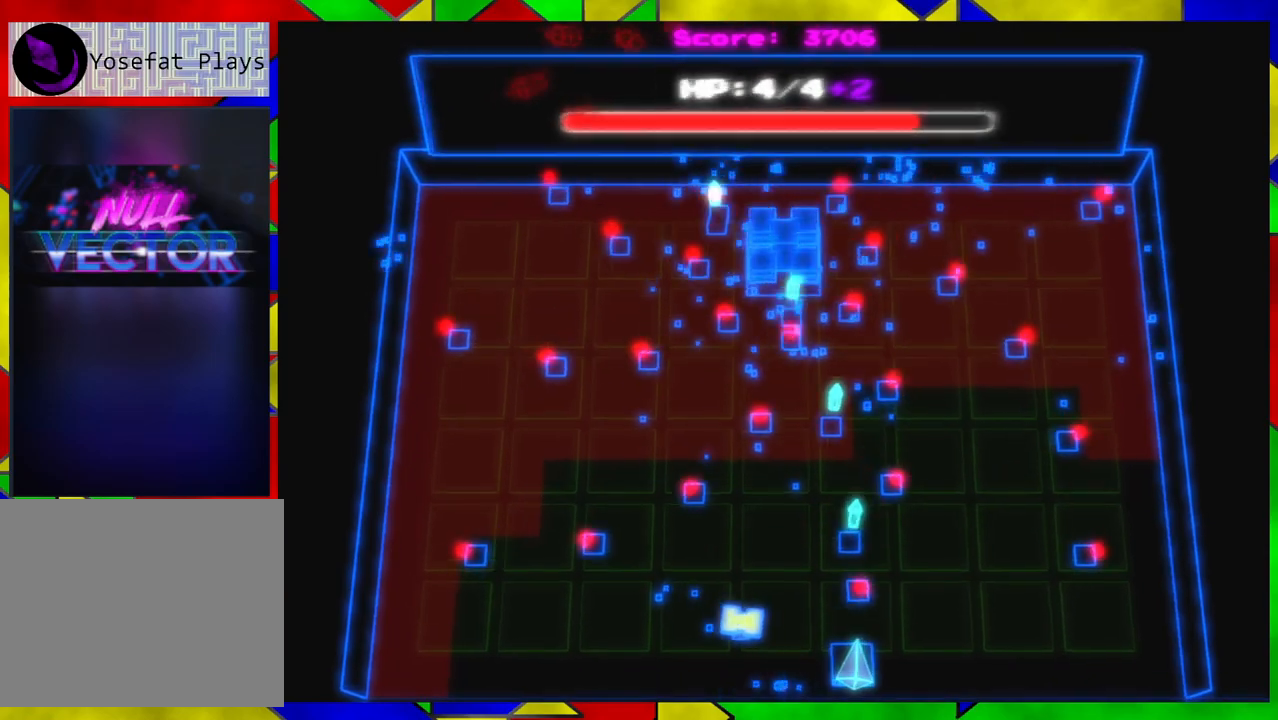
{"buttons": [], "left_stick": "right", "right_stick": "up", "events": [[17, "left_stick", "left"], [300, "left_stick", "center"], [367, "left_stick", "right"]]}
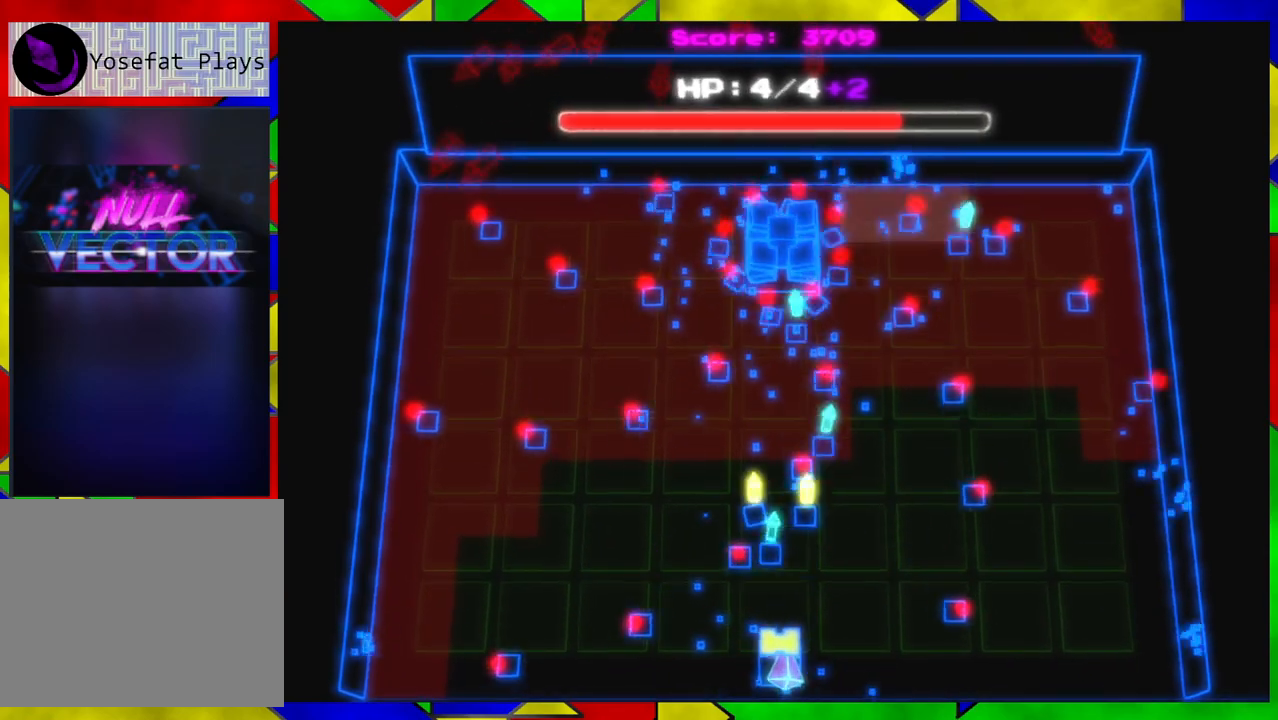
{"buttons": [], "left_stick": "left", "right_stick": "up", "events": [[150, "left_stick", "center"], [317, "left_stick", "left"]]}
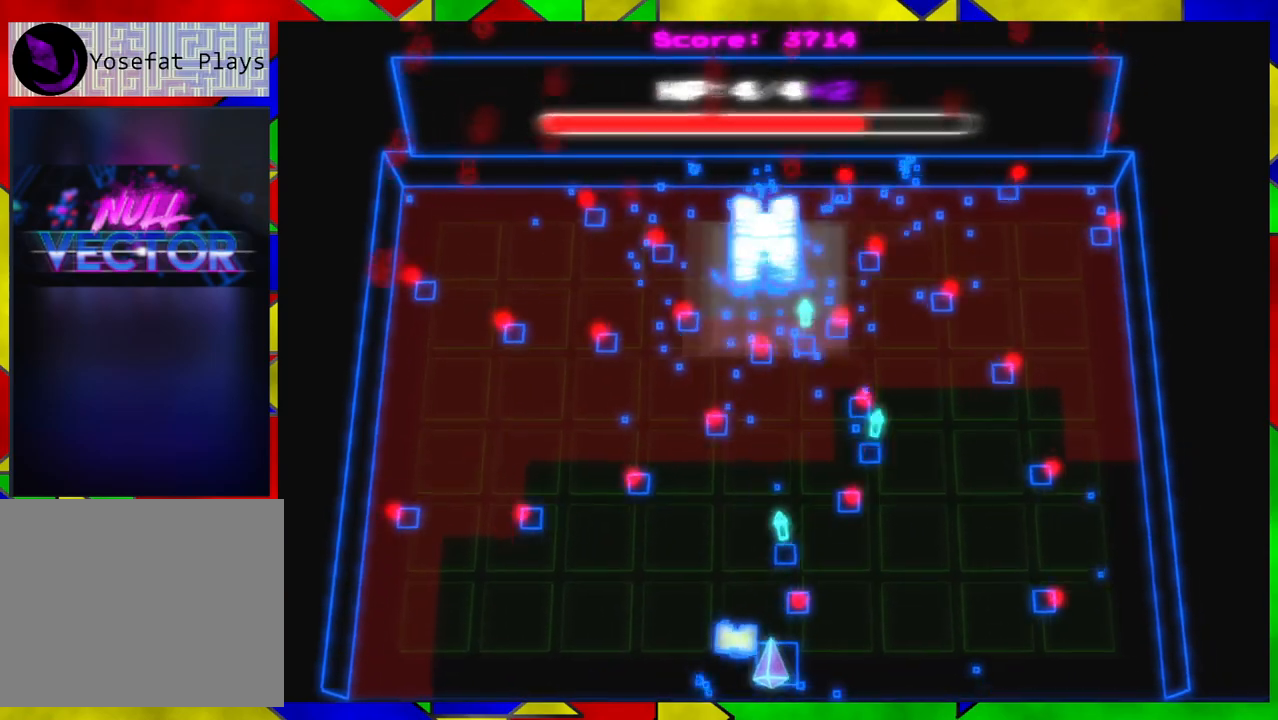
{"buttons": [], "left_stick": "down-right", "right_stick": "up", "events": [[217, "left_stick", "right"], [367, "left_stick", "center"], [500, "left_stick", "down-right"]]}
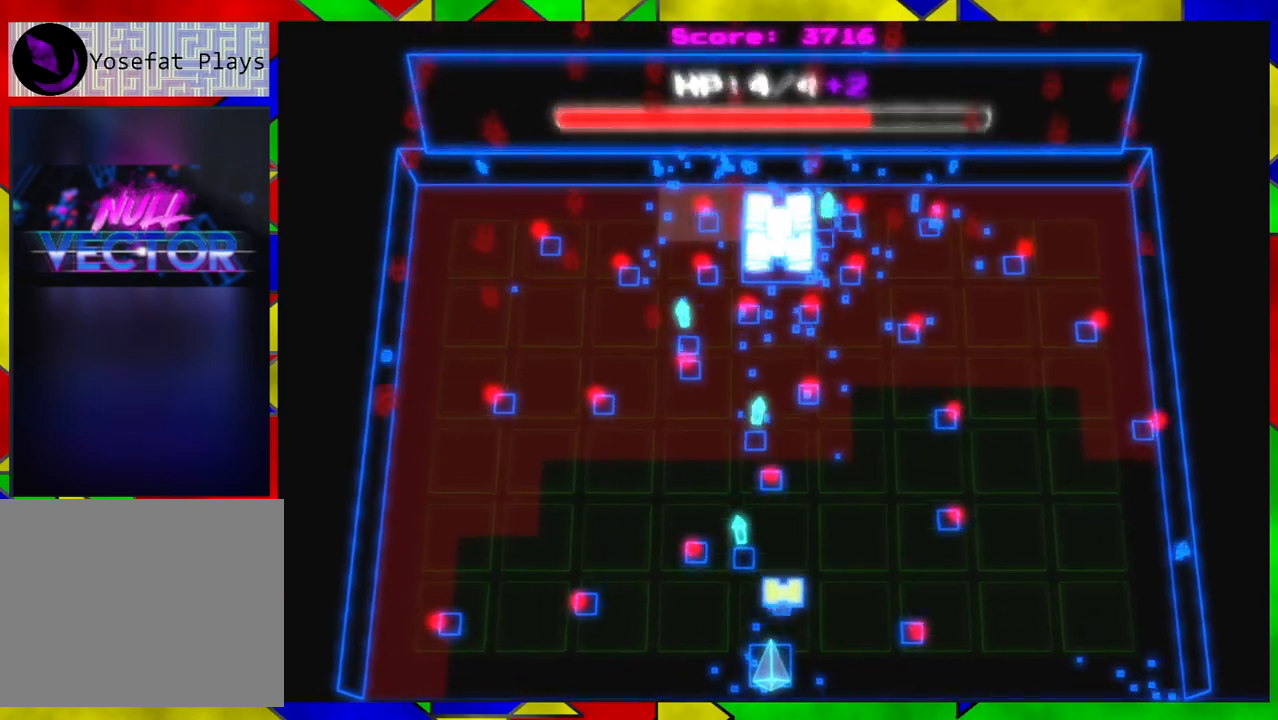
{"buttons": [], "left_stick": "center", "right_stick": "up", "events": [[250, "left_stick", "center"]]}
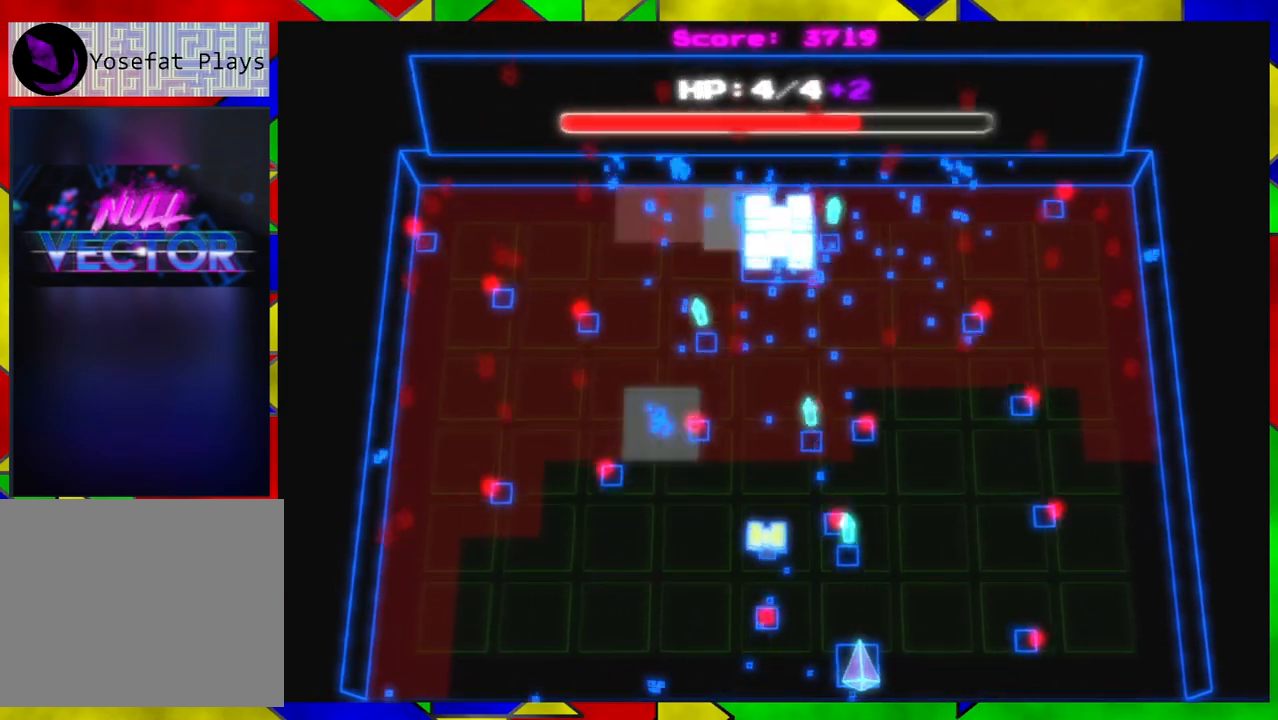
{"buttons": [], "left_stick": "center", "right_stick": "up", "events": [[183, "left_stick", "left"], [433, "left_stick", "center"]]}
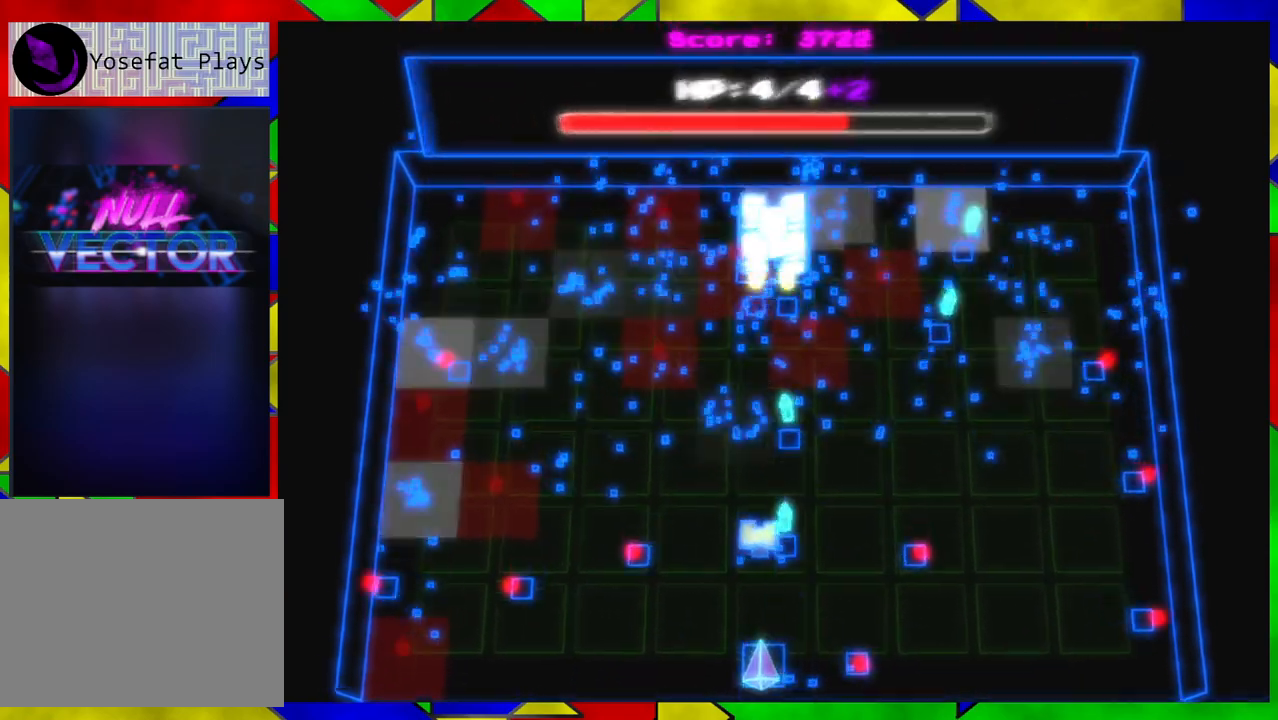
{"buttons": [], "left_stick": "center", "right_stick": "up", "events": [[400, "left_stick", "down-right"], [483, "left_stick", "center"]]}
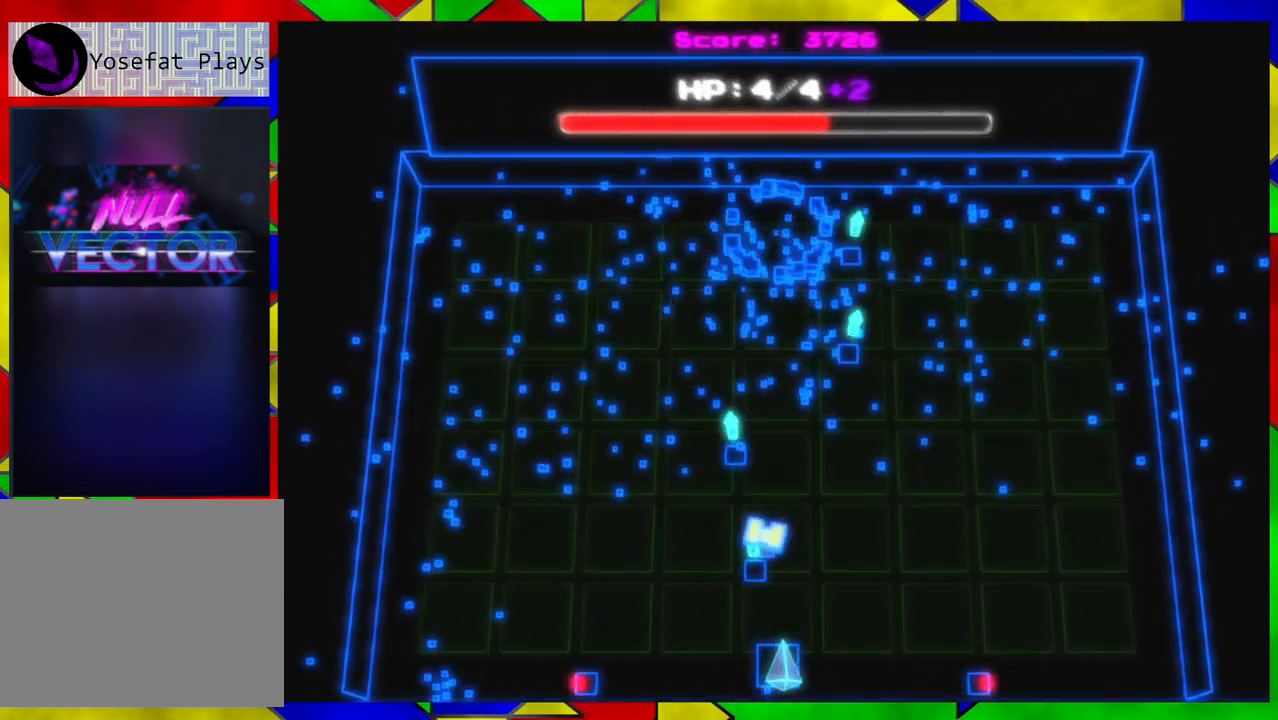
{"buttons": [], "left_stick": "up", "right_stick": "up", "events": [[367, "left_stick", "up"]]}
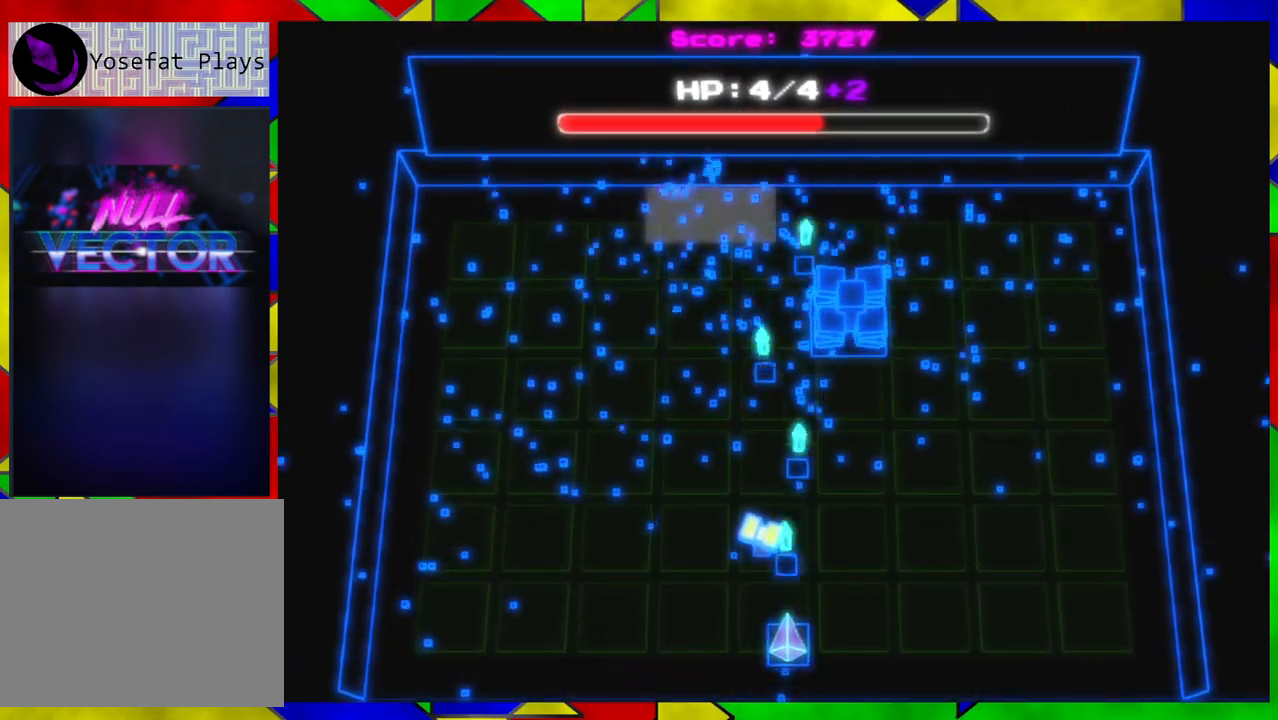
{"buttons": [], "left_stick": "center", "right_stick": "up", "events": [[33, "left_stick", "center"]]}
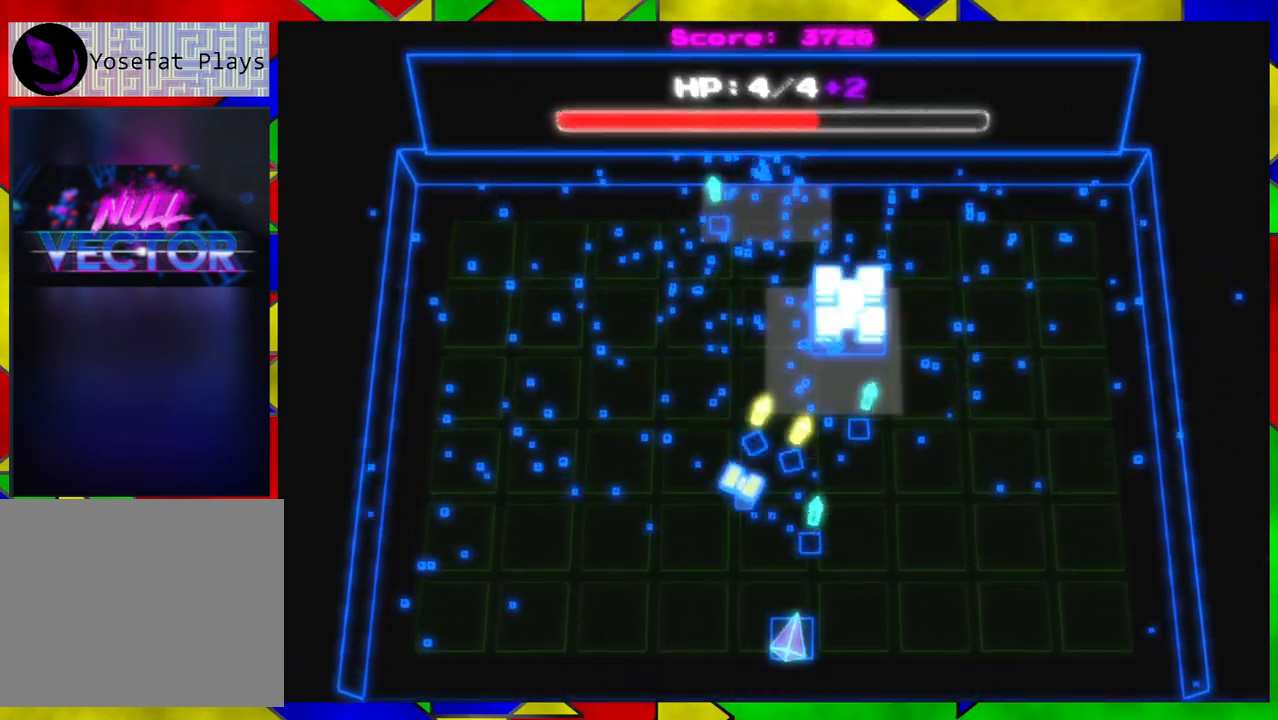
{"buttons": [], "left_stick": "center", "right_stick": "up", "events": [[17, "left_stick", "down"], [250, "left_stick", "center"]]}
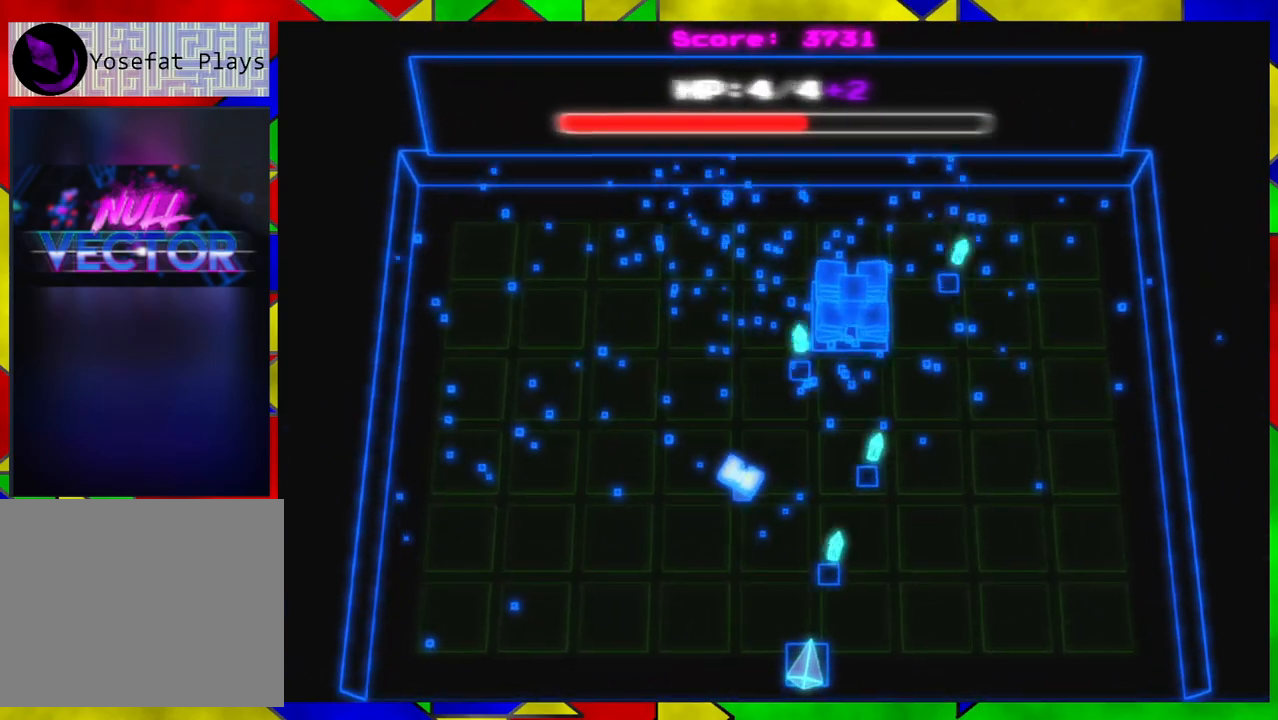
{"buttons": [], "left_stick": "center", "right_stick": "up", "events": []}
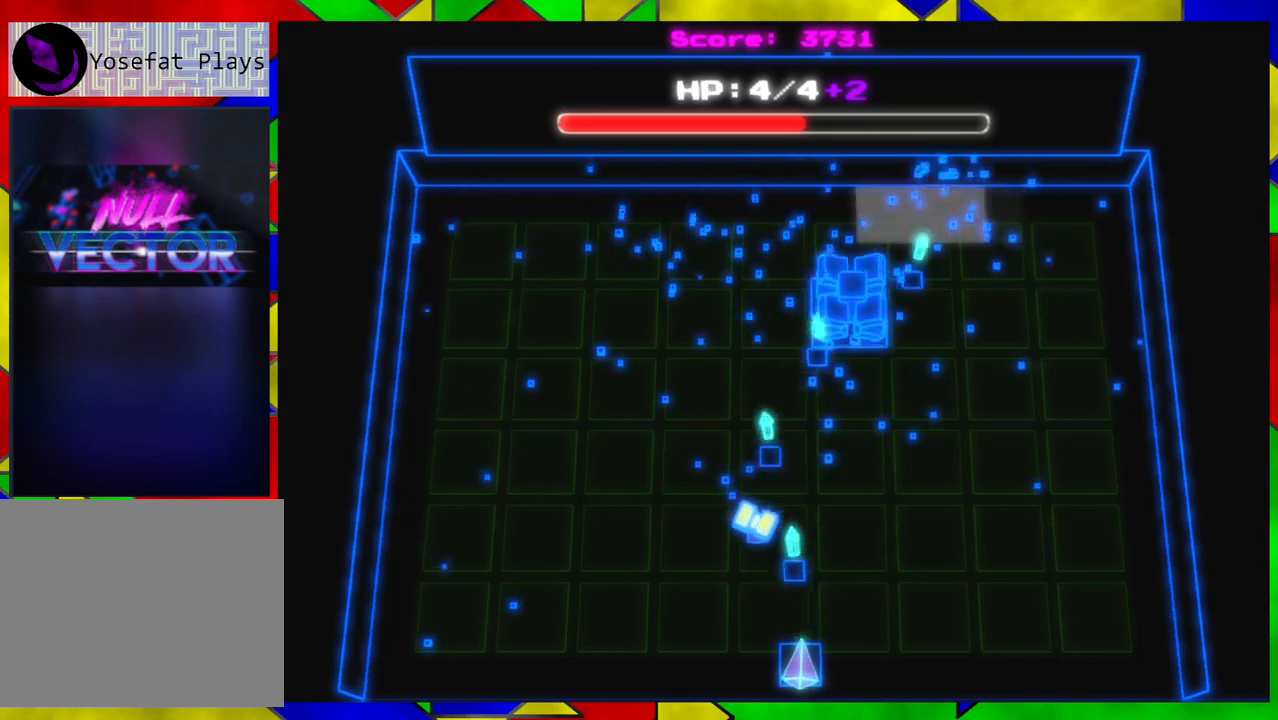
{"buttons": [], "left_stick": "center", "right_stick": "up", "events": []}
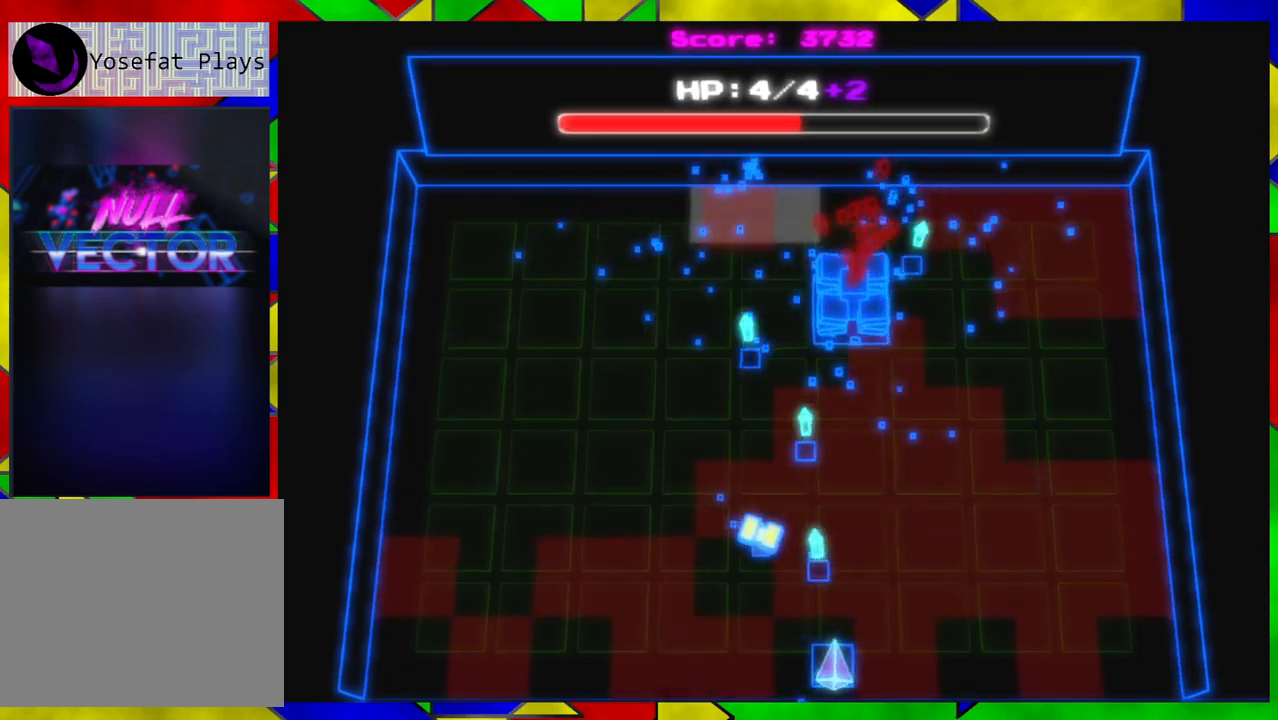
{"buttons": [], "left_stick": "up-left", "right_stick": "up", "events": [[67, "left_stick", "left"], [200, "left_stick", "up-left"]]}
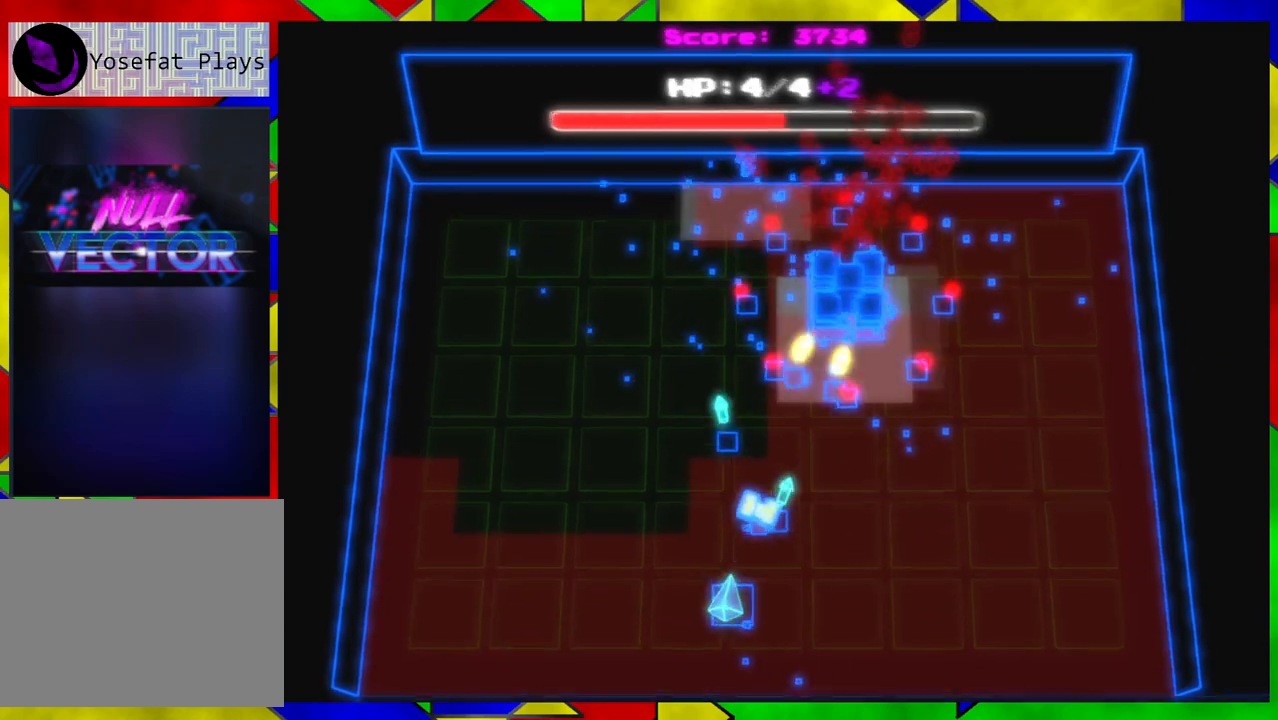
{"buttons": [], "left_stick": "up-left", "right_stick": "up-right", "events": [[333, "right_stick", "up-right"]]}
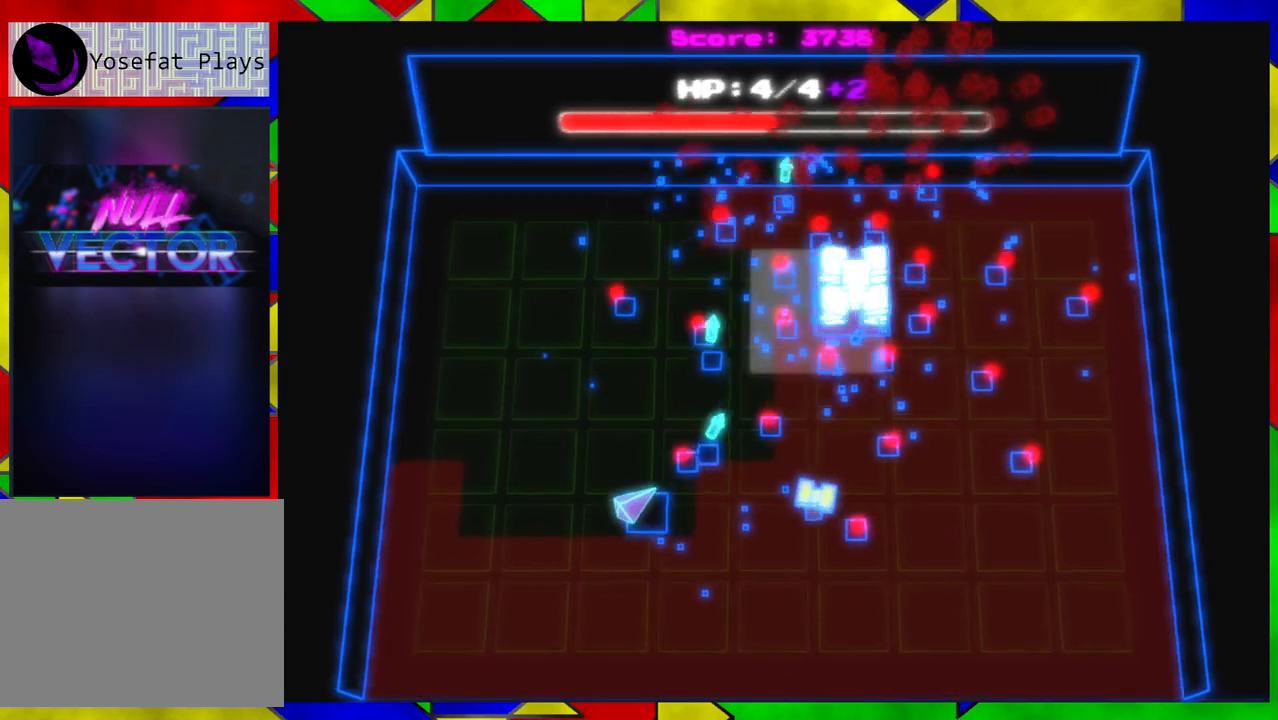
{"buttons": [], "left_stick": "center", "right_stick": "up-right", "events": [[417, "left_stick", "center"]]}
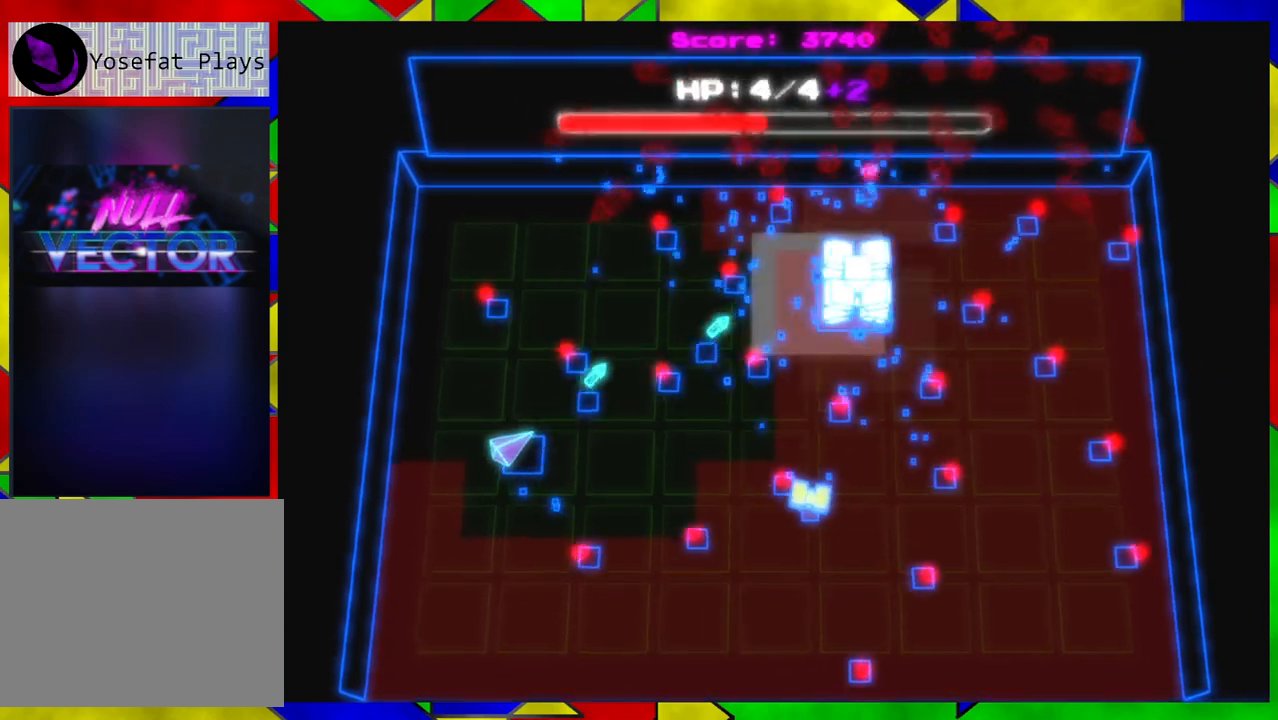
{"buttons": [], "left_stick": "right", "right_stick": "up-right", "events": [[183, "left_stick", "down"], [317, "left_stick", "right"]]}
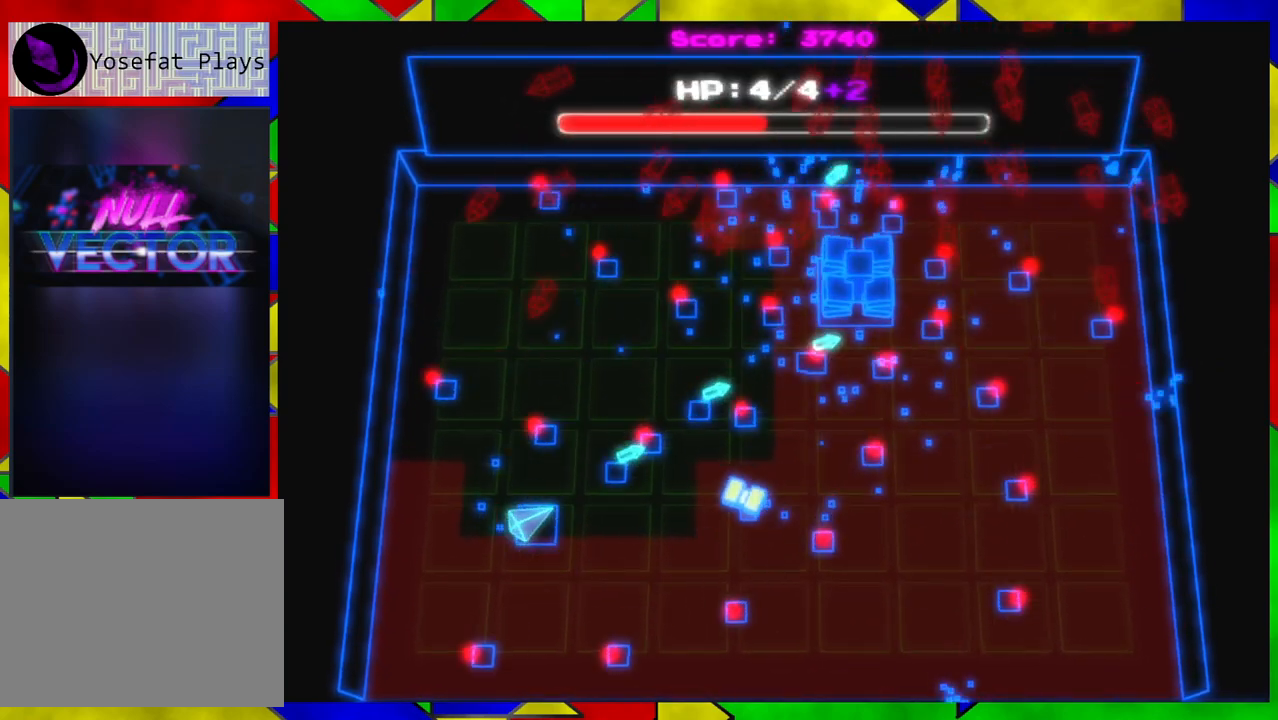
{"buttons": [], "left_stick": "right", "right_stick": "up-right", "events": [[33, "left_stick", "up-left"], [367, "left_stick", "right"]]}
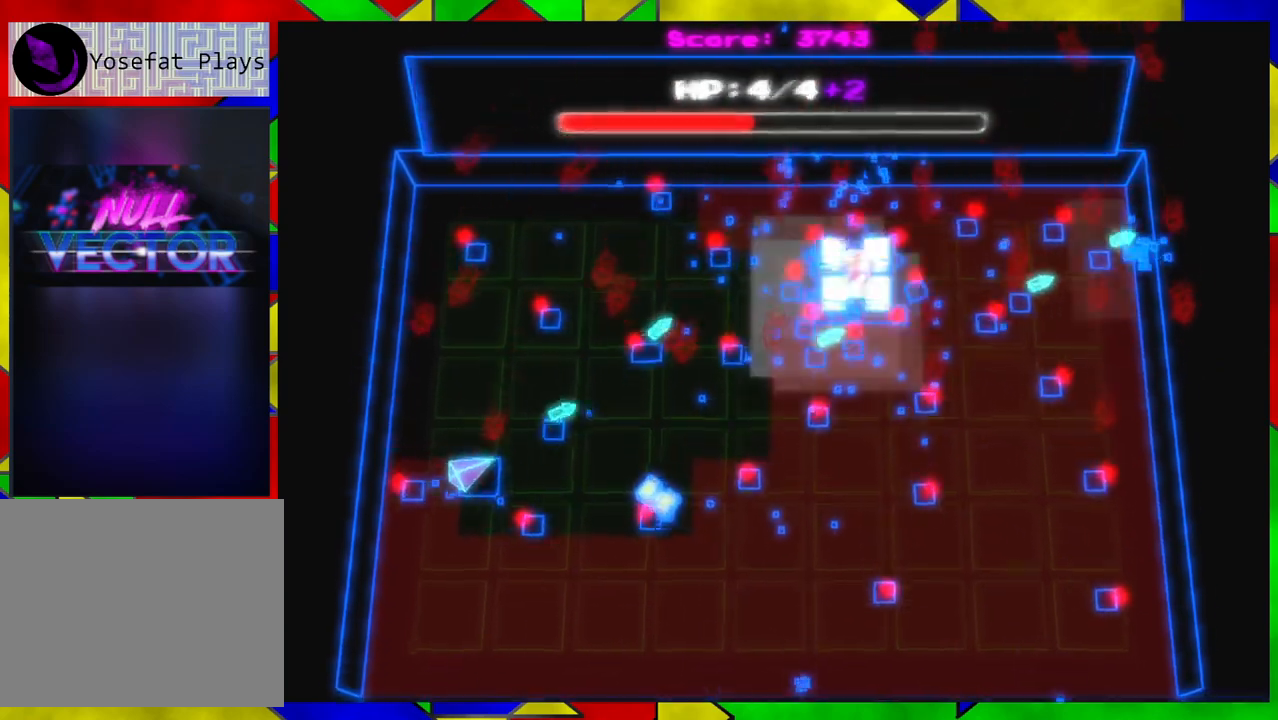
{"buttons": [], "left_stick": "center", "right_stick": "up-right", "events": [[33, "left_stick", "center"], [300, "left_stick", "up"], [467, "left_stick", "center"]]}
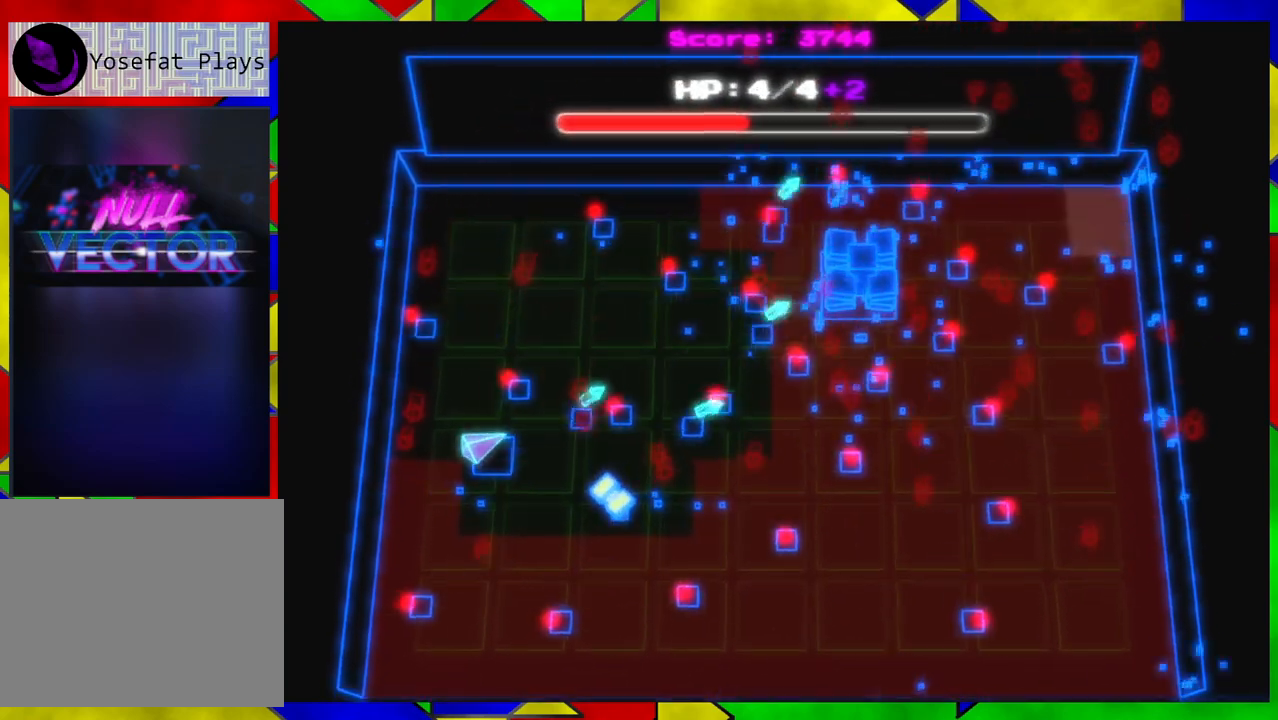
{"buttons": [], "left_stick": "right", "right_stick": "up-right", "events": [[83, "left_stick", "up-left"], [133, "left_stick", "right"], [350, "left_stick", "up-left"], [467, "left_stick", "right"]]}
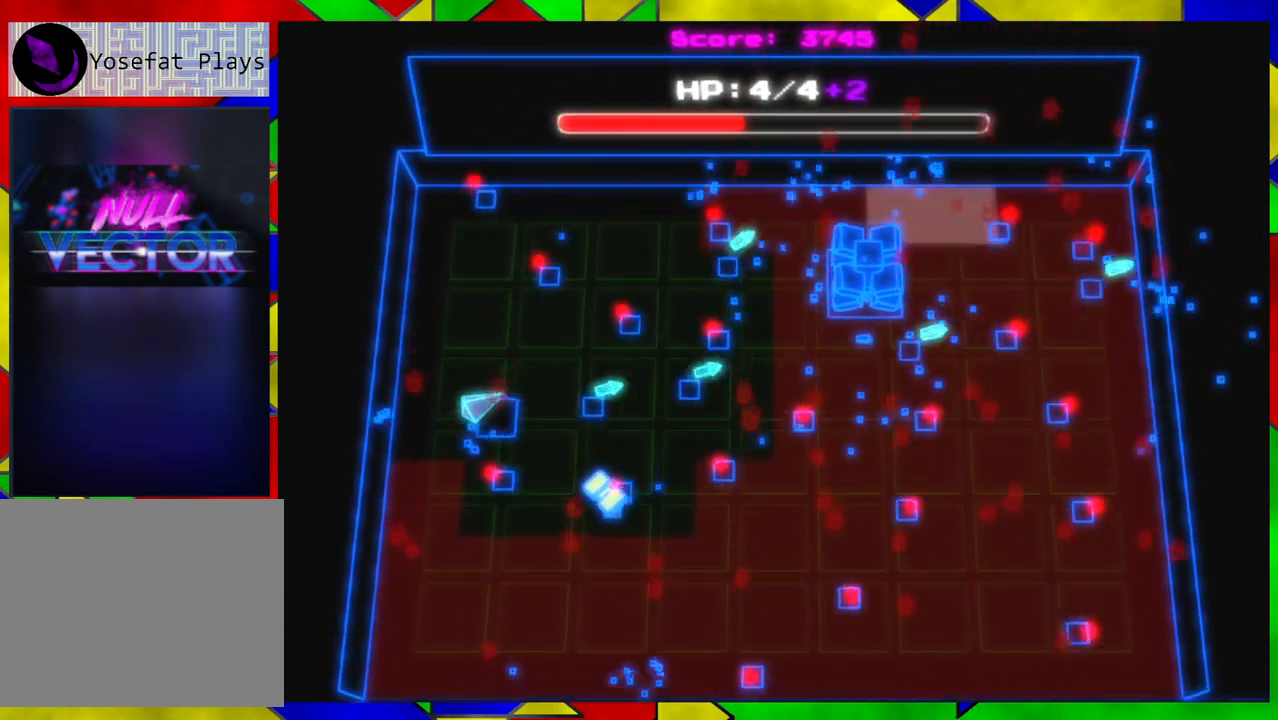
{"buttons": [], "left_stick": "up", "right_stick": "right", "events": [[50, "left_stick", "center"], [167, "left_stick", "left"], [233, "right_stick", "right"], [367, "left_stick", "center"], [483, "left_stick", "up"]]}